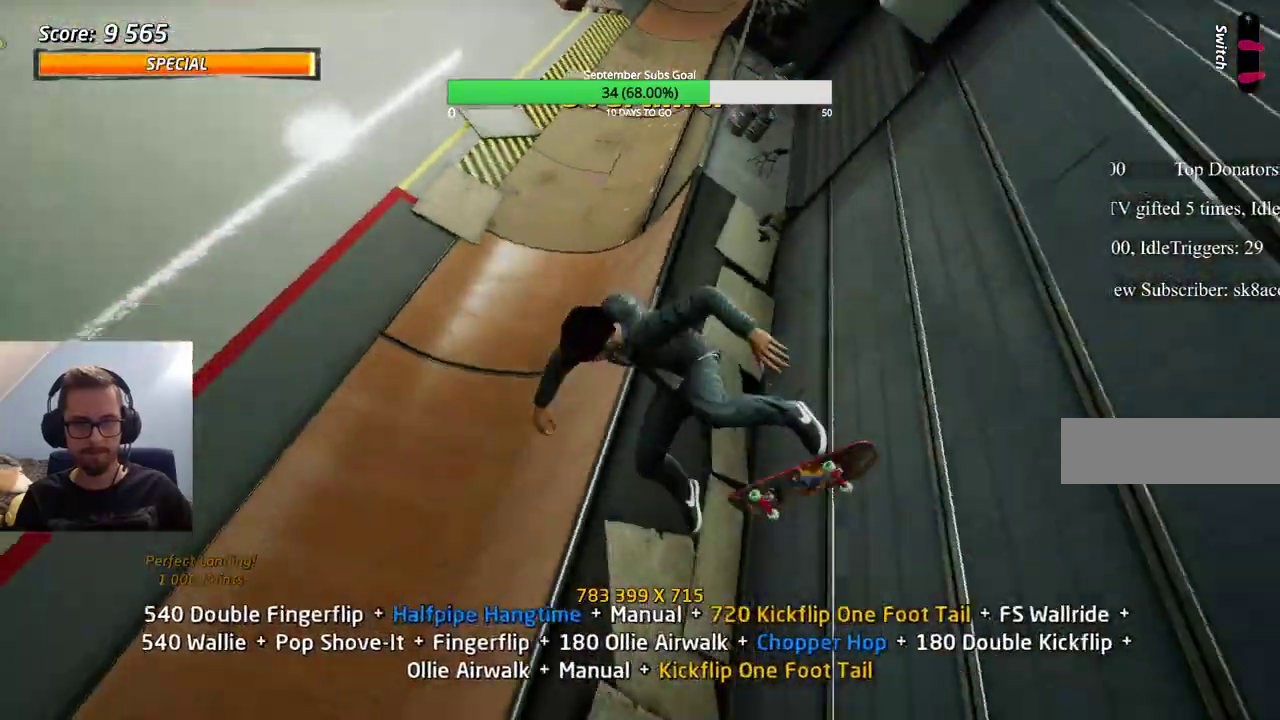
Gameplay with keyboard; each line is a JSON object with the keys held at the frame after it. "events" lists presses ("down") and releases ("up") of "alt", "caps_lock", "ctrl", "down", "e", "left", "right", "shift", "space", "tab" and "up" between this image and that frame as [ms after this image, input, new state], when the widget could be followed in between. No other keys are recorded. Mouse input is not recorded.
{"keys": ["ctrl"], "events": []}
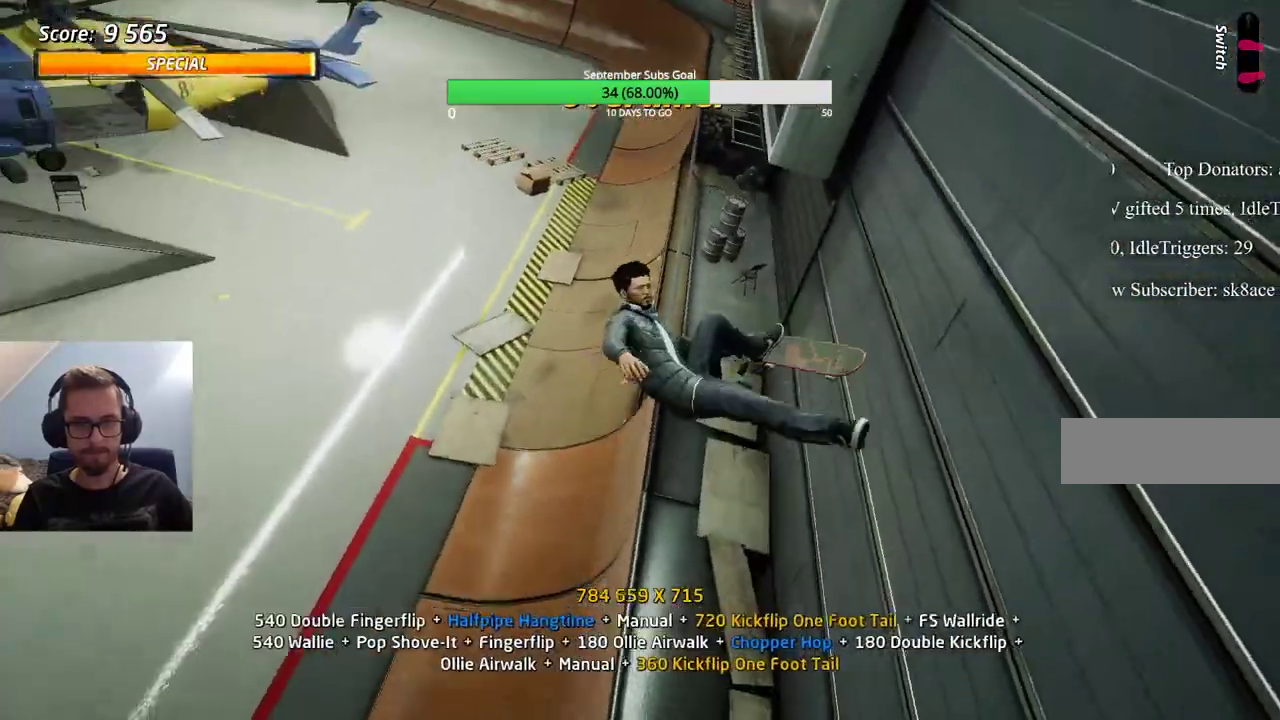
{"keys": ["ctrl"], "events": []}
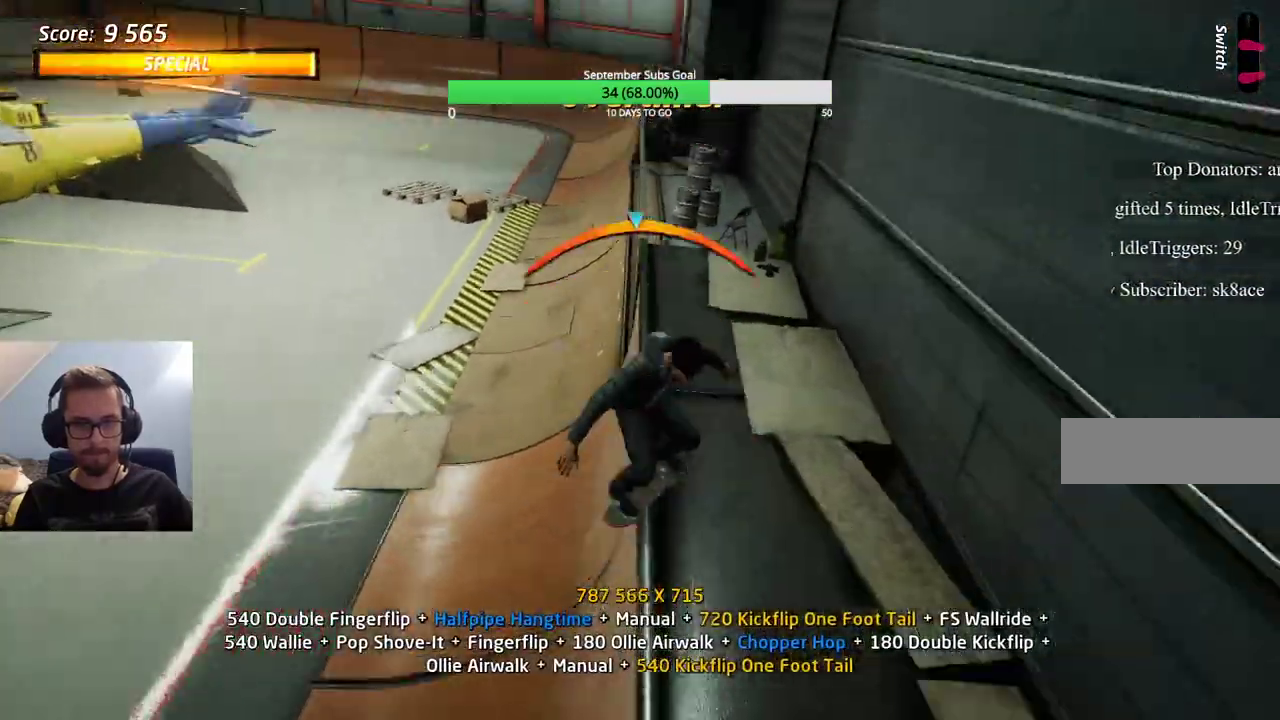
{"keys": ["ctrl", "e"], "events": [[17, "e", "down"], [383, "e", "up"], [433, "e", "down"]]}
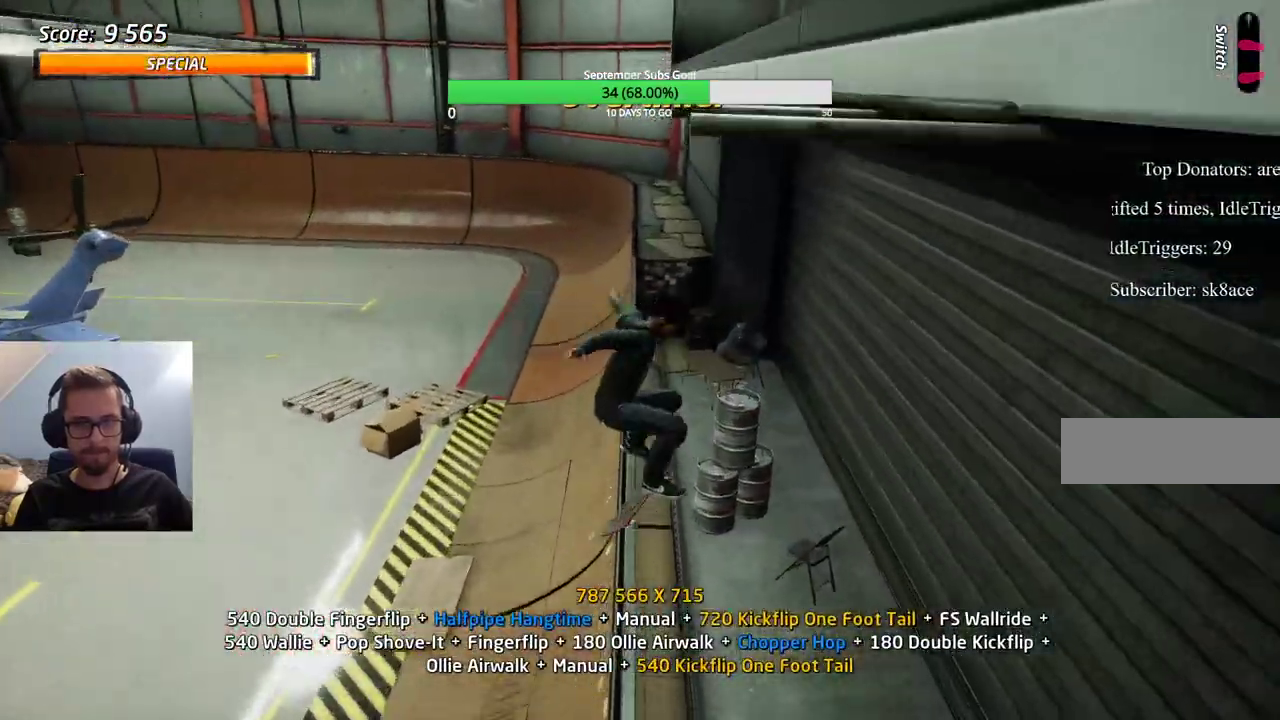
{"keys": ["ctrl"], "events": [[17, "e", "up"]]}
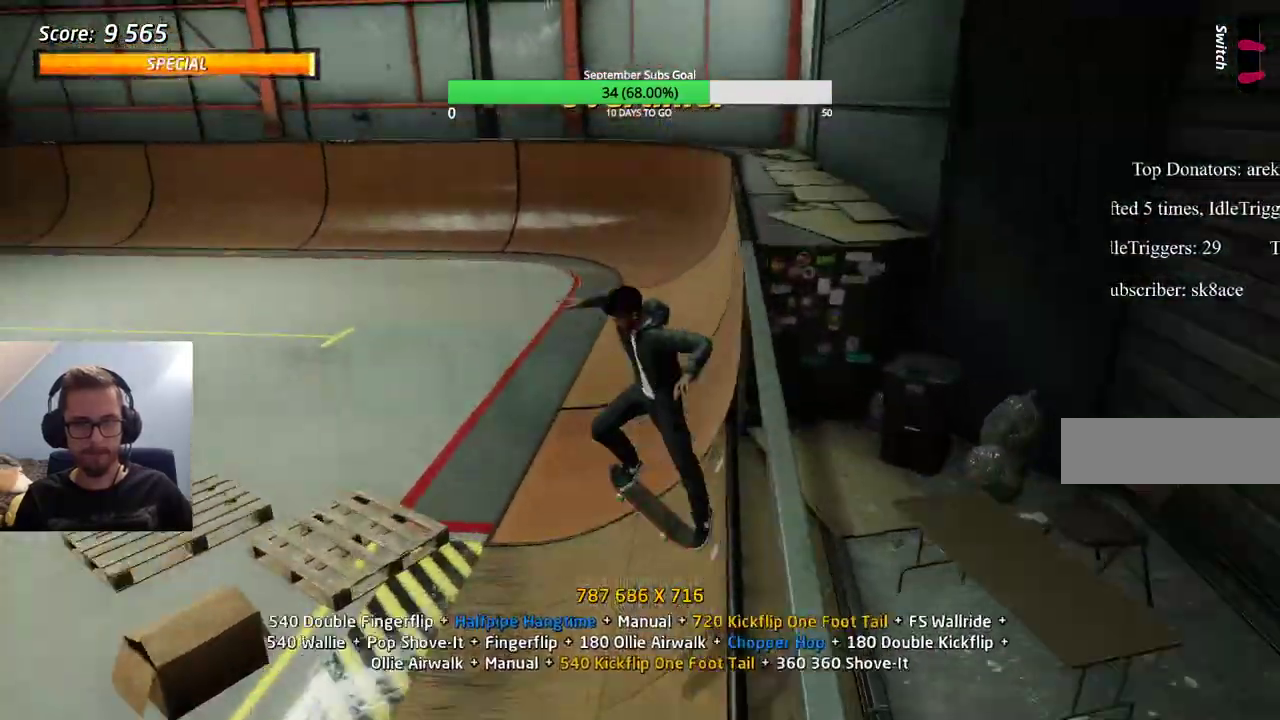
{"keys": [], "events": [[317, "ctrl", "up"], [400, "e", "down"], [450, "e", "up"]]}
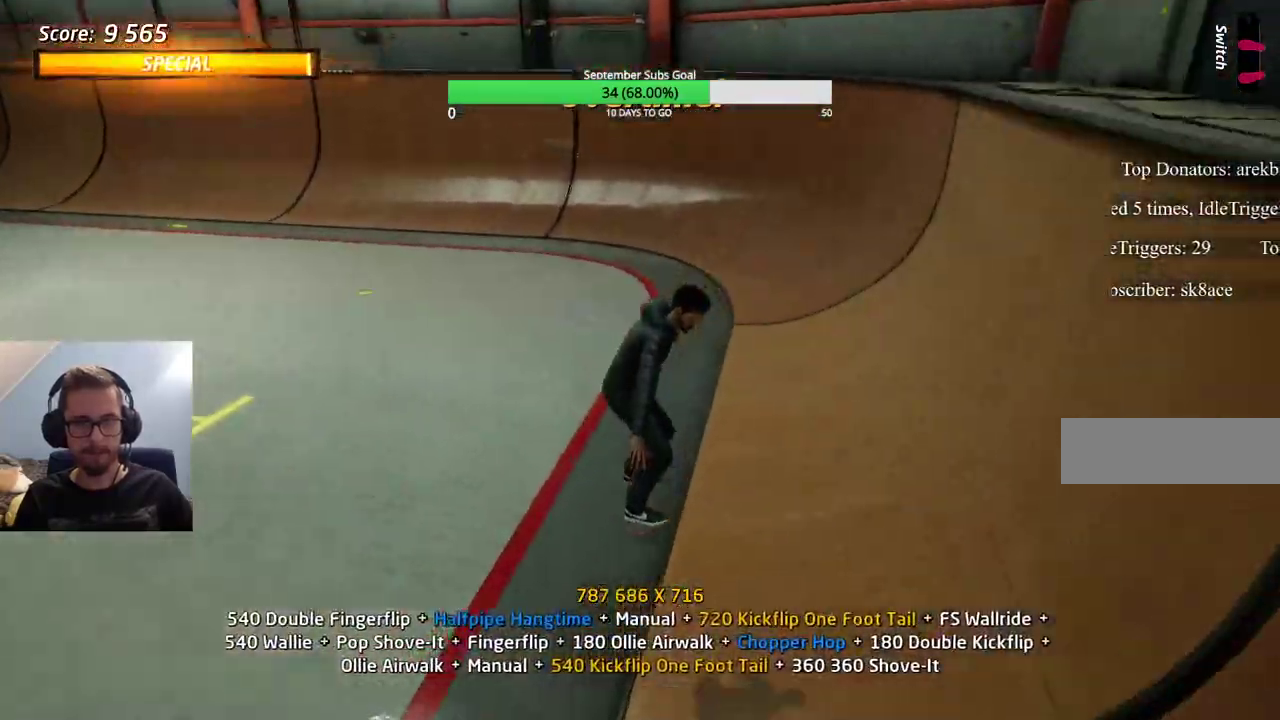
{"keys": [], "events": []}
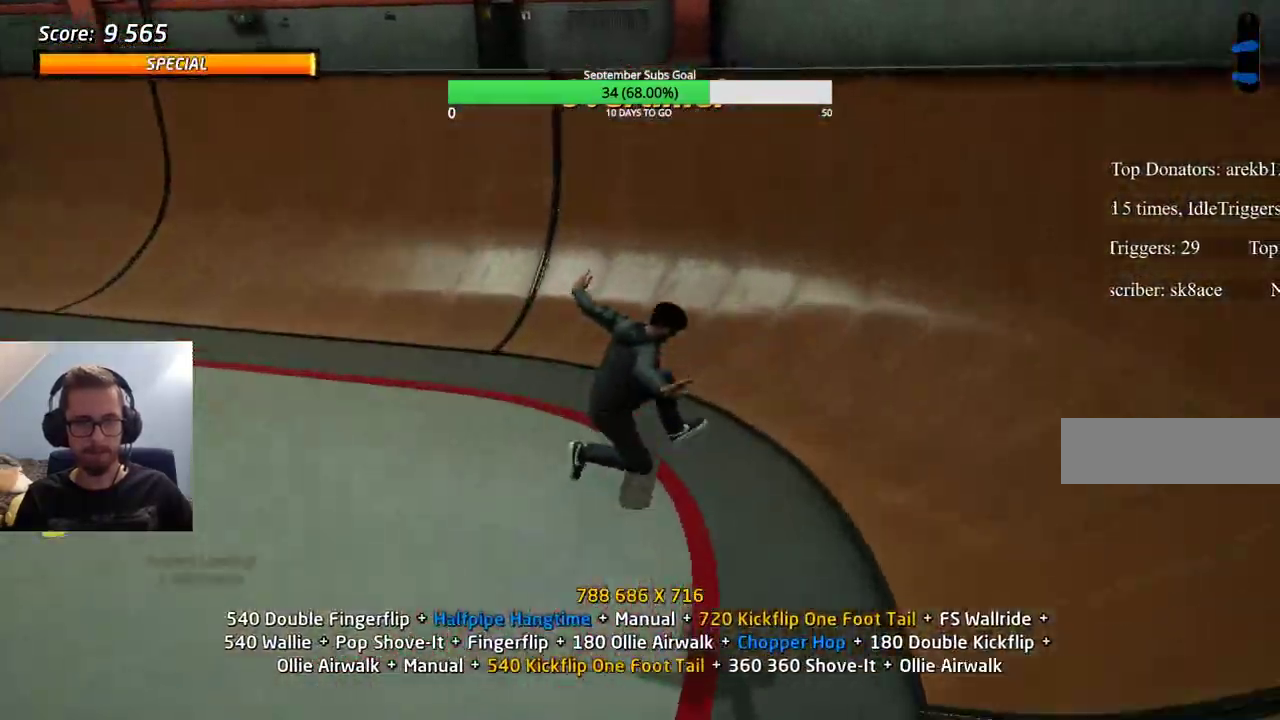
{"keys": ["ctrl"], "events": [[183, "e", "down"], [233, "e", "up"], [417, "ctrl", "down"]]}
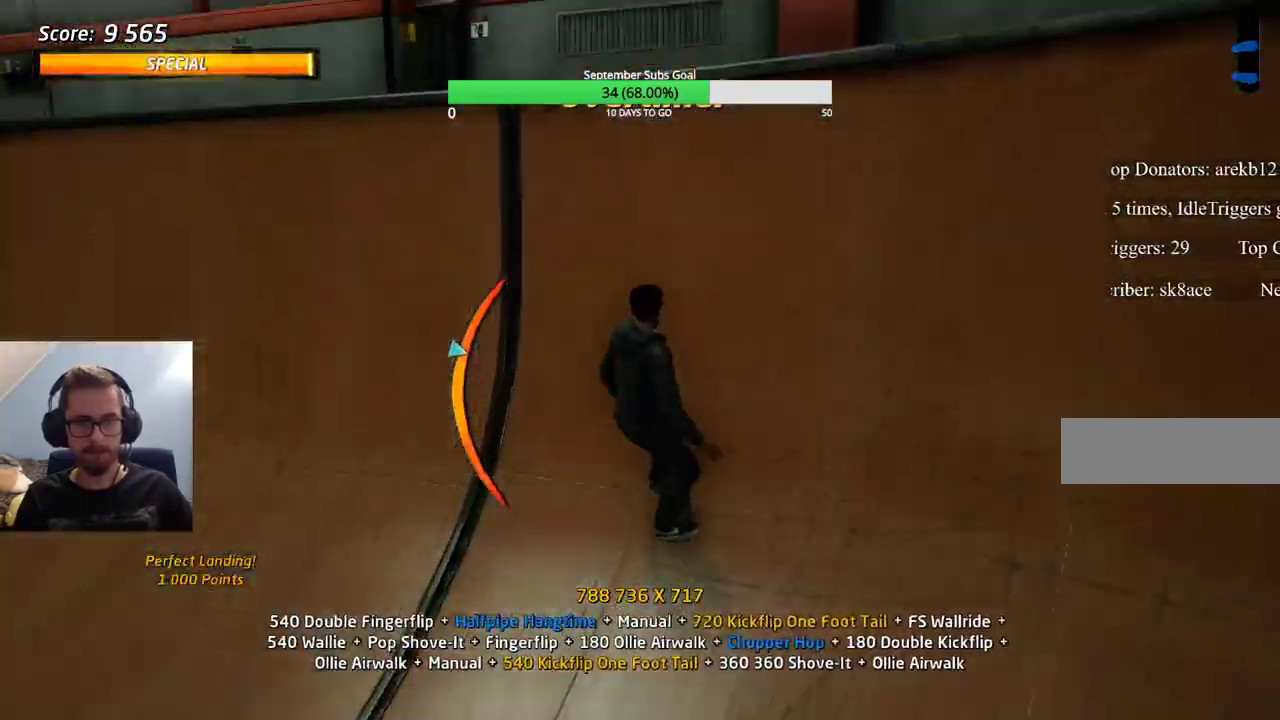
{"keys": ["ctrl"], "events": []}
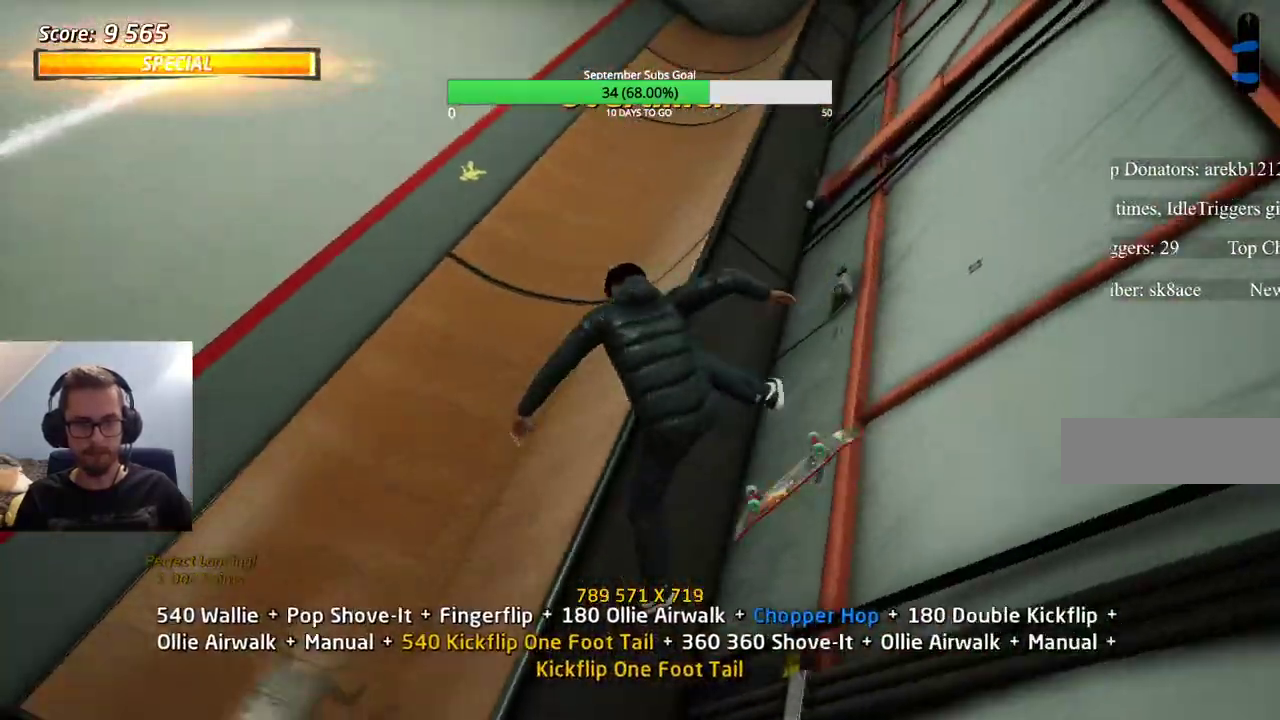
{"keys": ["ctrl"], "events": []}
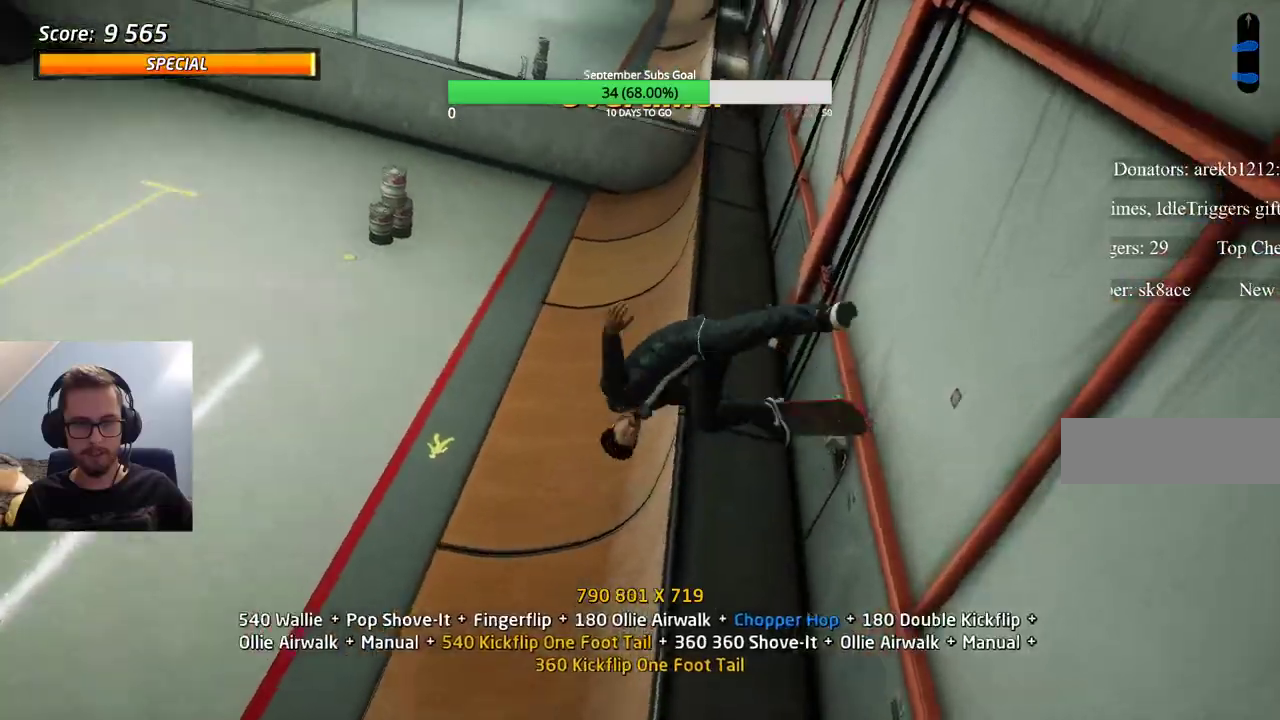
{"keys": [], "events": [[267, "ctrl", "up"]]}
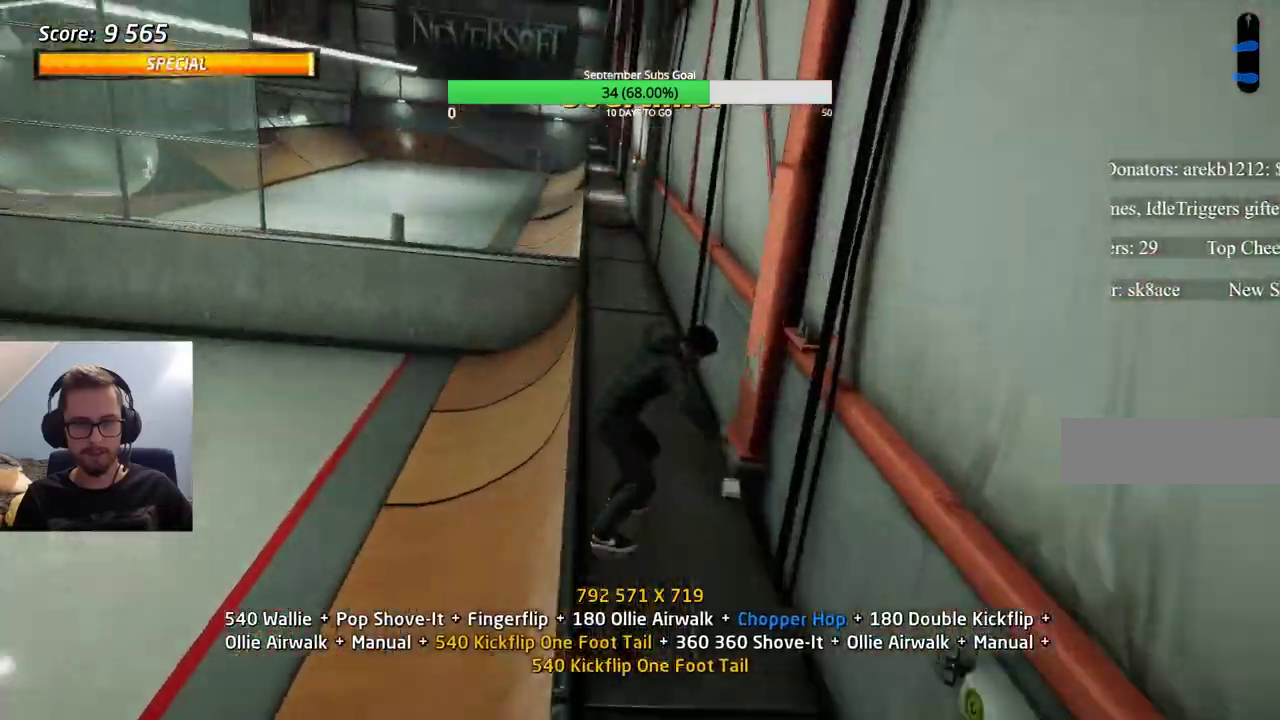
{"keys": [], "events": [[317, "e", "down"], [450, "e", "up"]]}
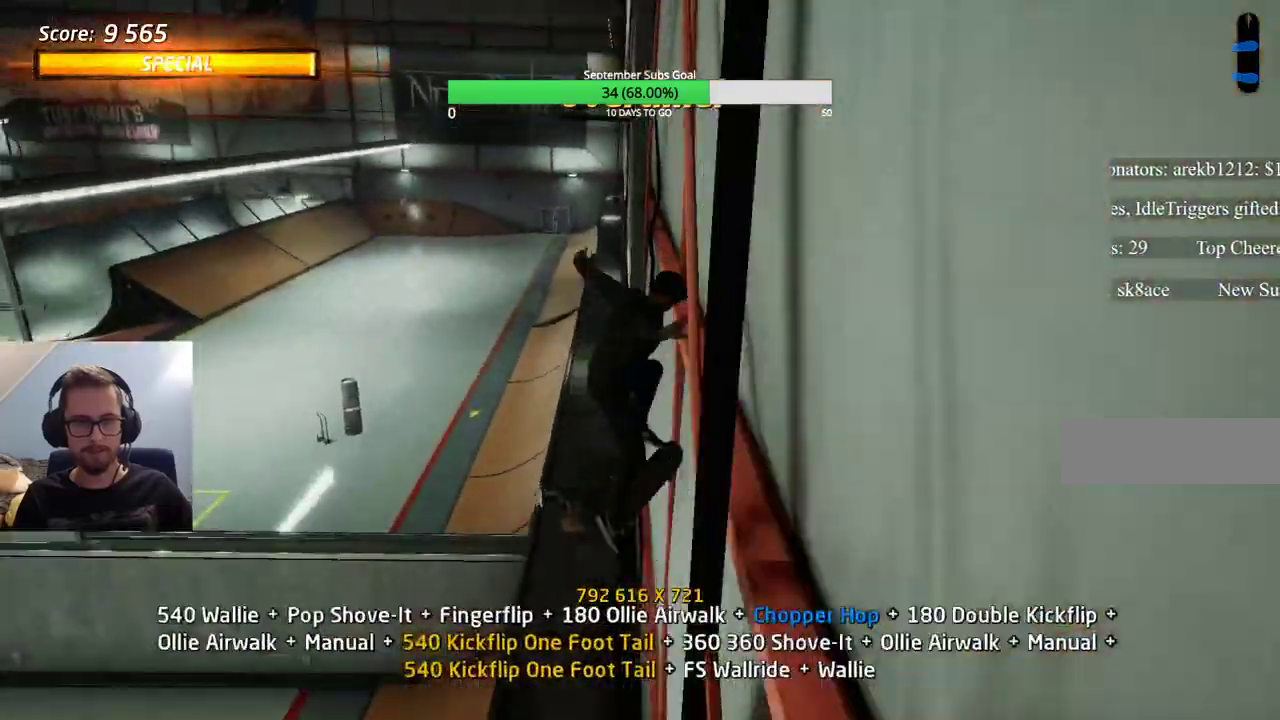
{"keys": ["e"], "events": [[133, "e", "down"], [317, "e", "up"], [500, "e", "down"]]}
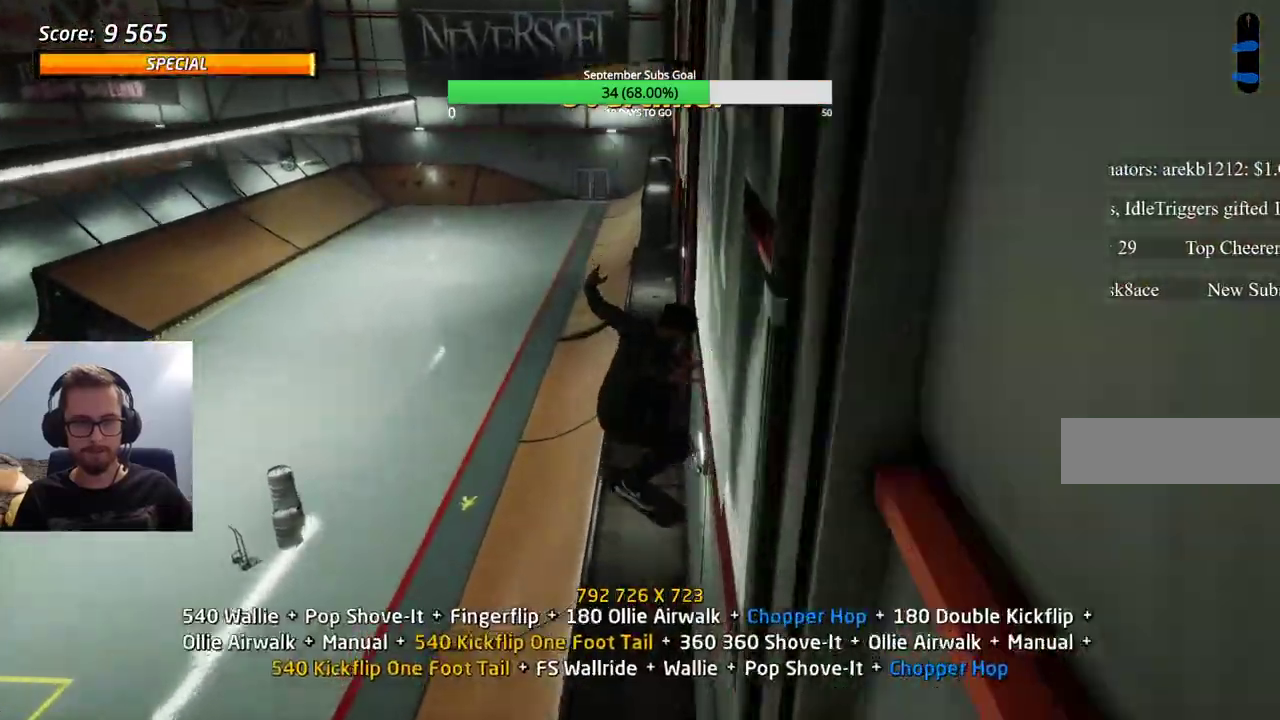
{"keys": [], "events": [[50, "e", "up"]]}
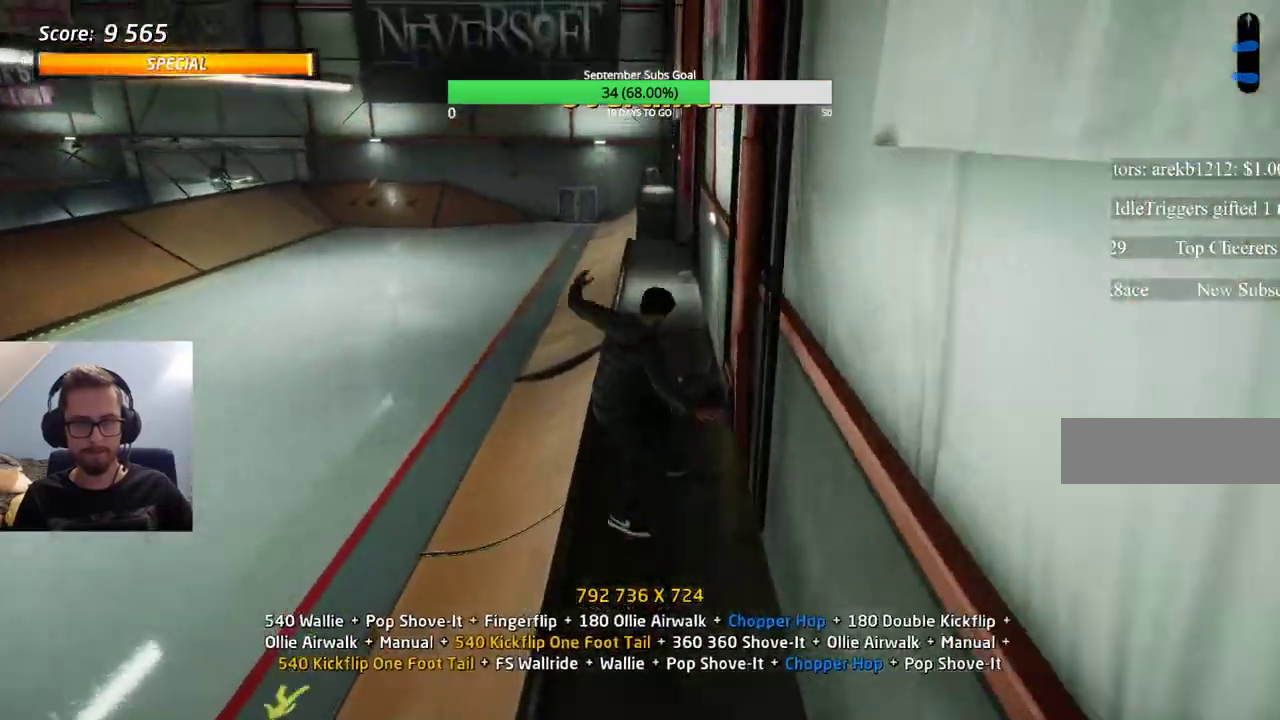
{"keys": [], "events": []}
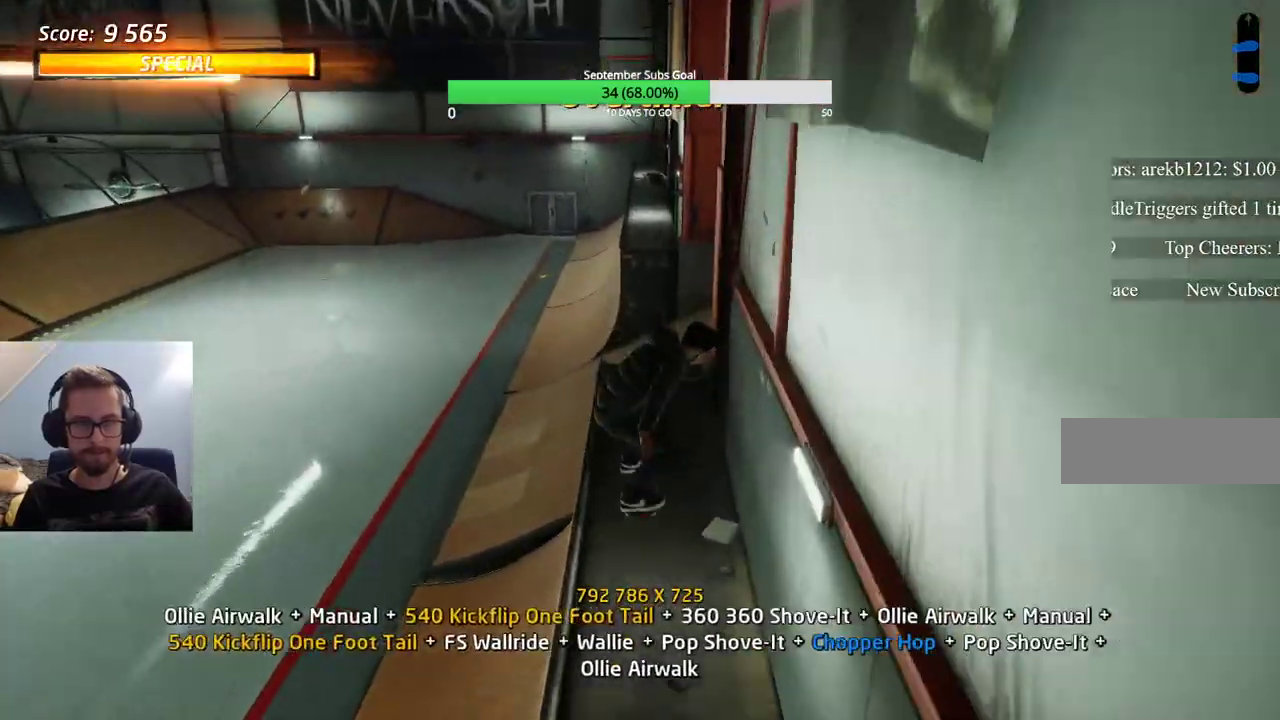
{"keys": ["ctrl"], "events": [[50, "ctrl", "down"], [67, "e", "down"], [250, "e", "up"]]}
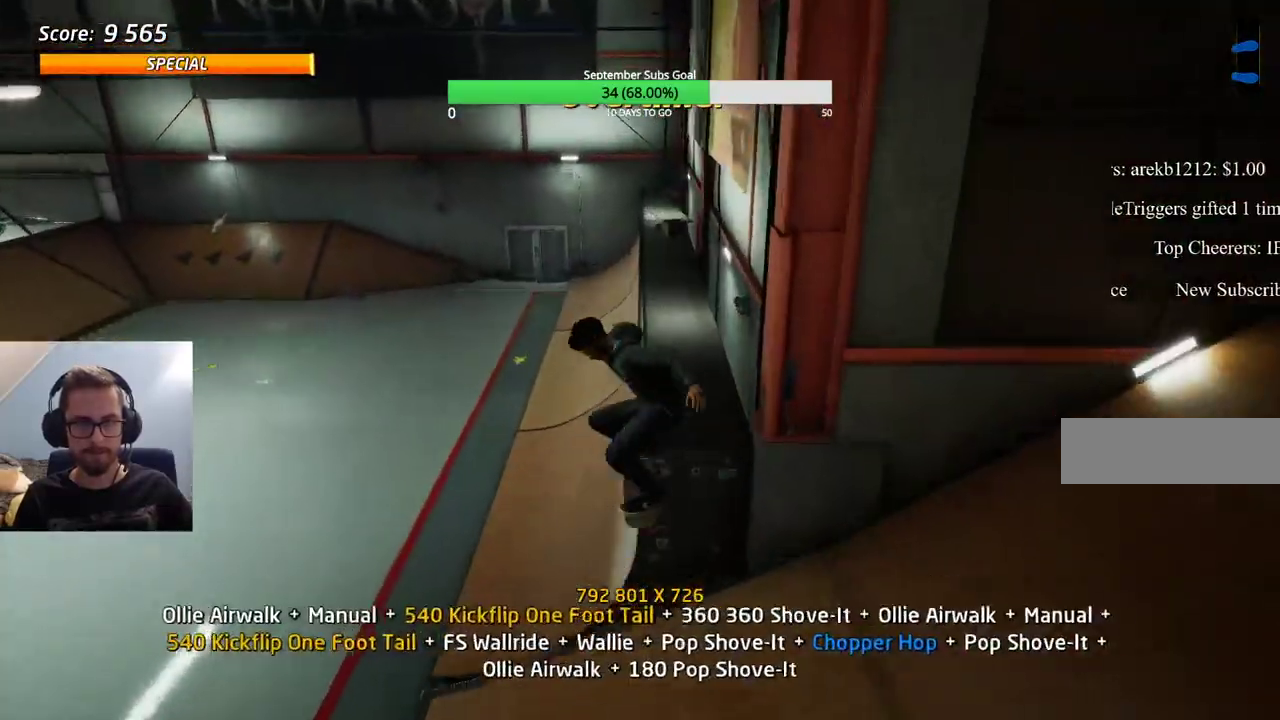
{"keys": ["ctrl"], "events": []}
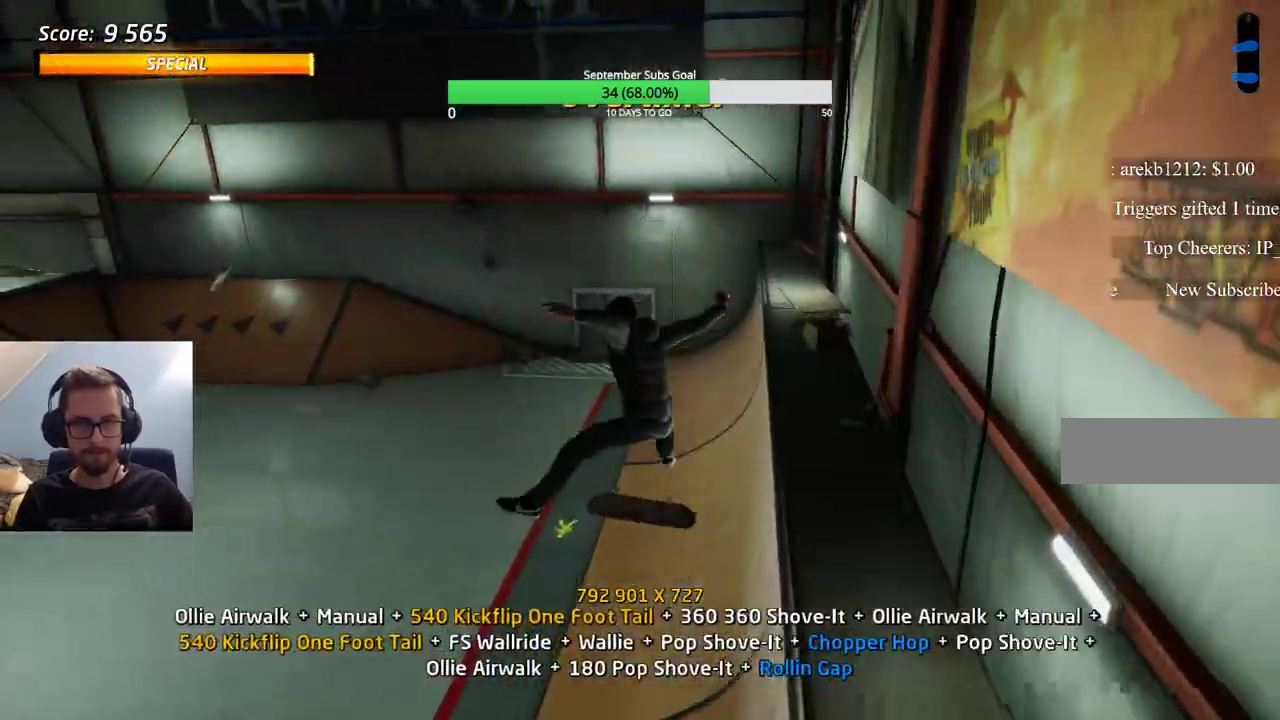
{"keys": [], "events": [[267, "ctrl", "up"]]}
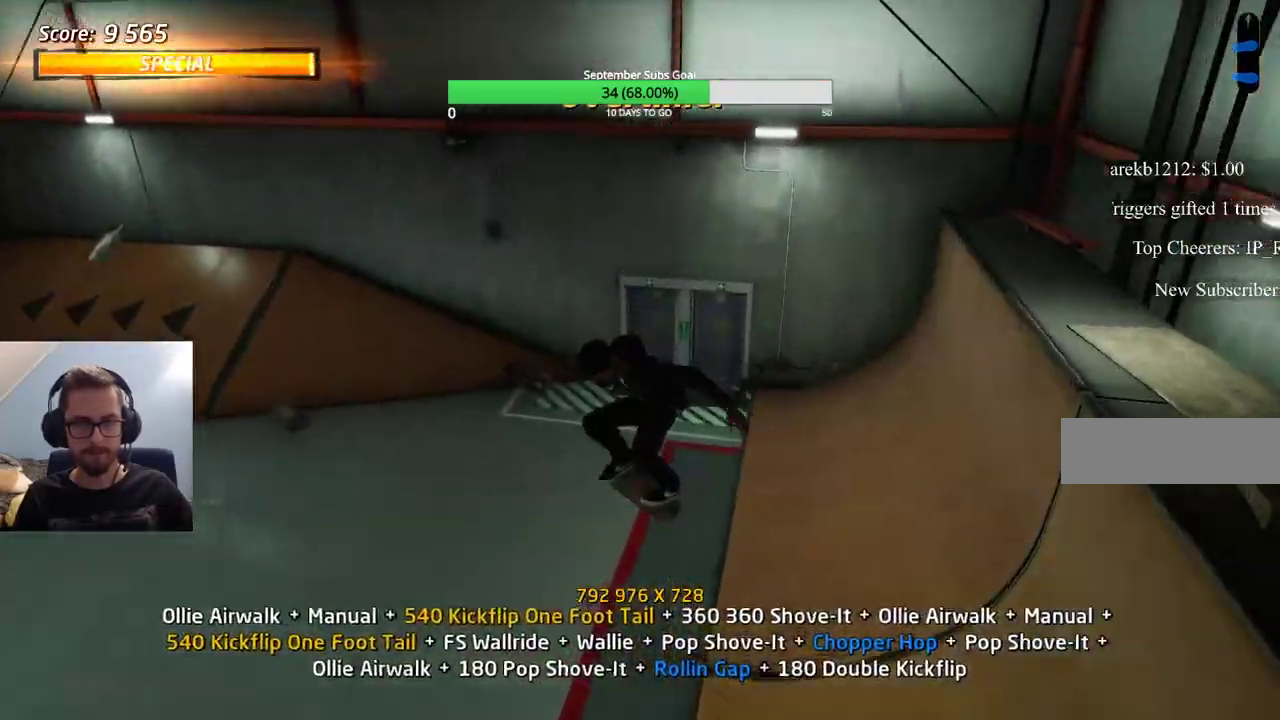
{"keys": ["ctrl"], "events": [[83, "e", "down"], [133, "e", "up"], [367, "ctrl", "down"]]}
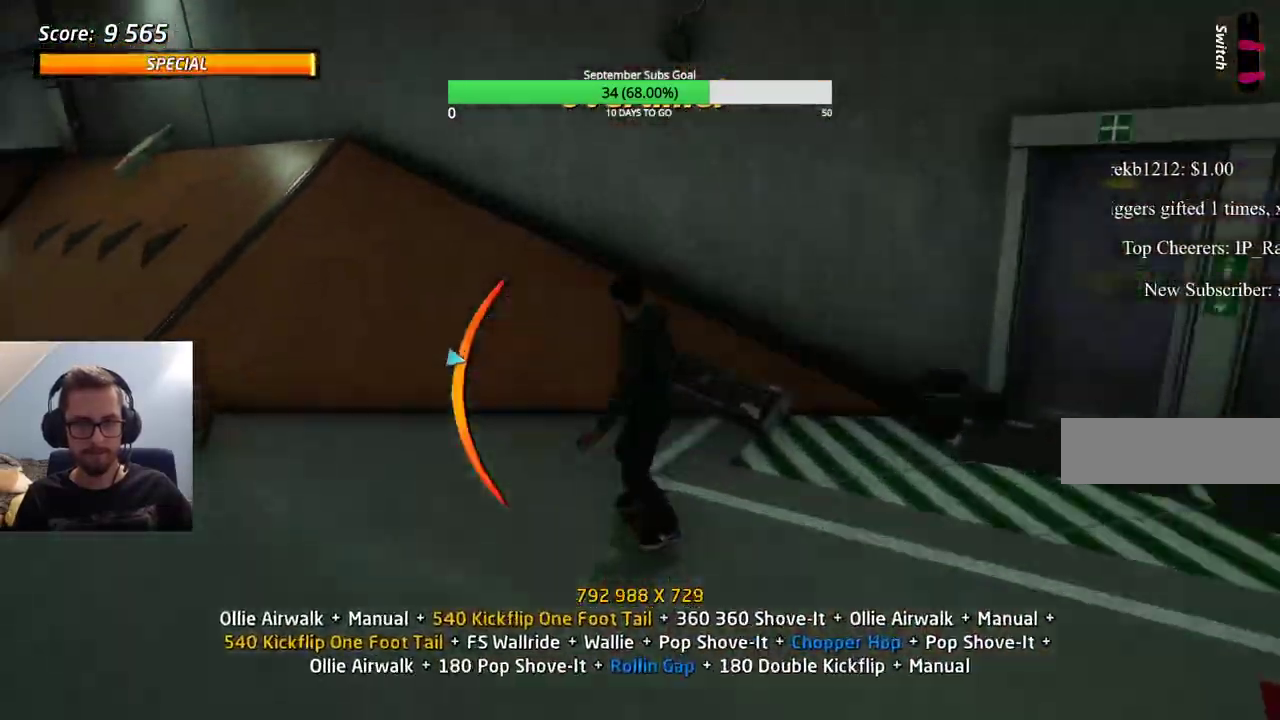
{"keys": ["ctrl", "e"], "events": [[50, "e", "down"], [233, "e", "up"], [333, "e", "down"], [367, "e", "up"], [417, "e", "down"]]}
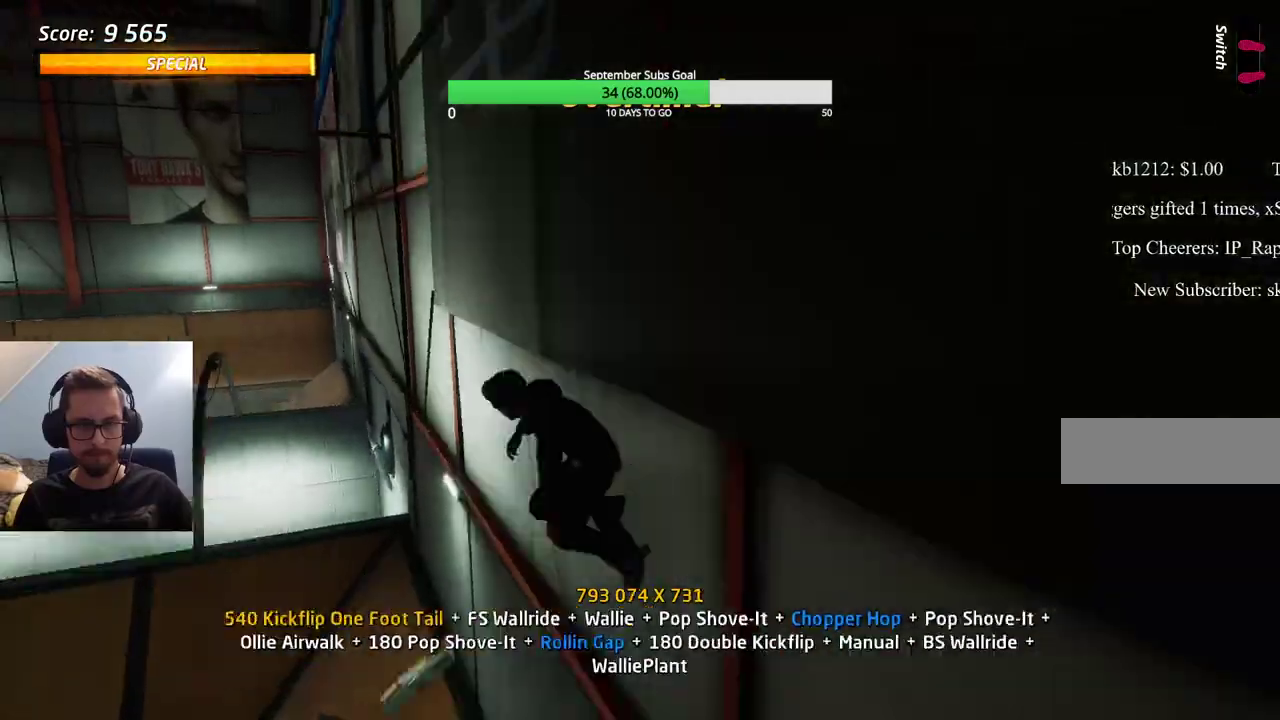
{"keys": ["ctrl"], "events": [[17, "e", "up"], [100, "e", "down"], [150, "e", "up"]]}
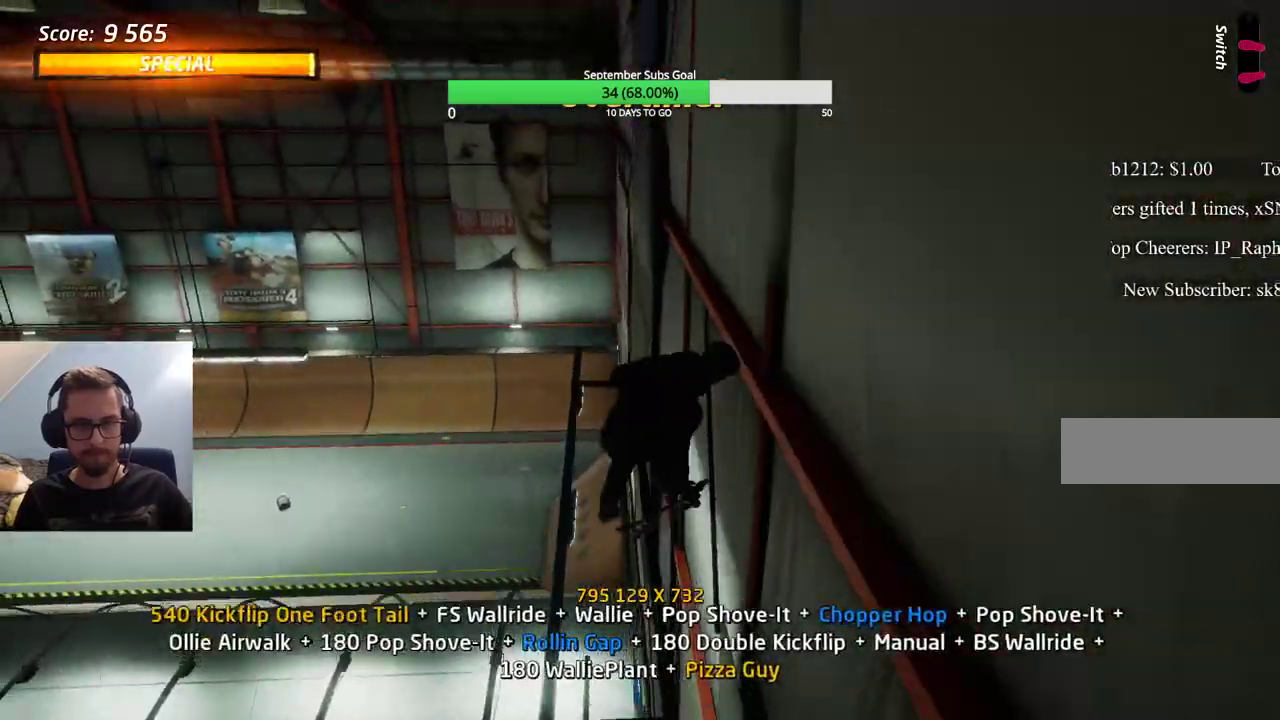
{"keys": ["ctrl"], "events": []}
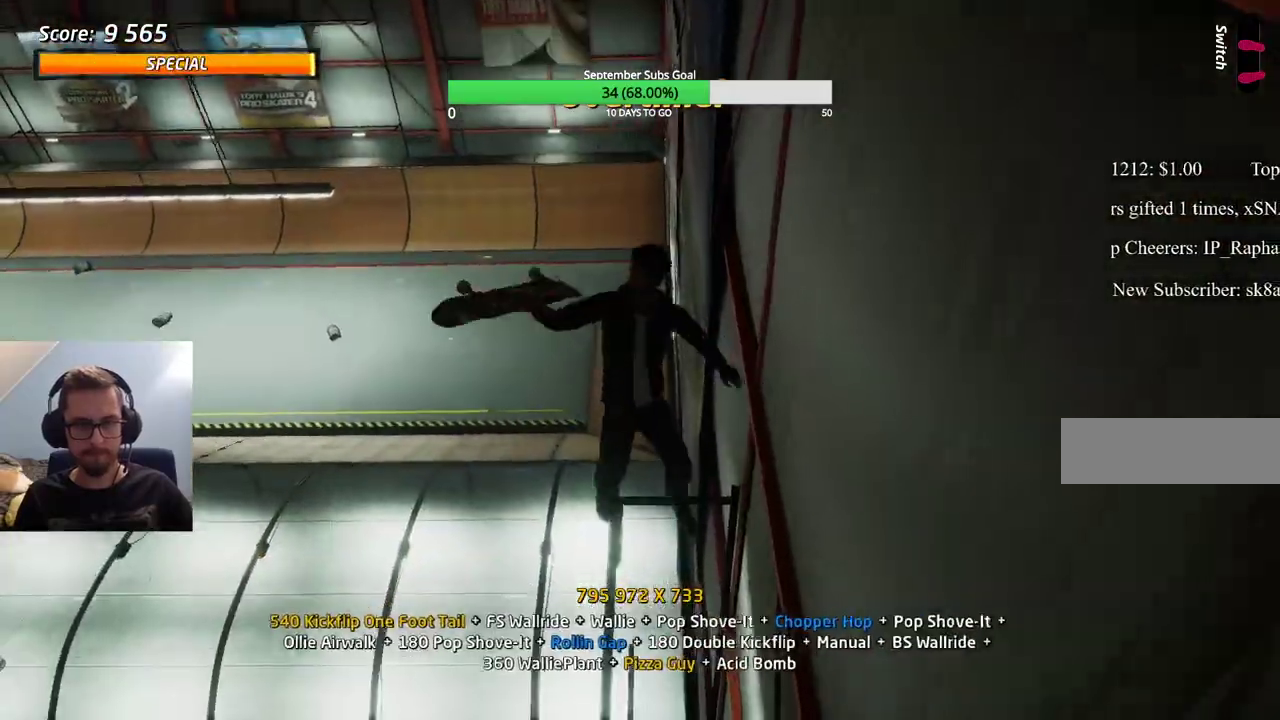
{"keys": ["ctrl"], "events": []}
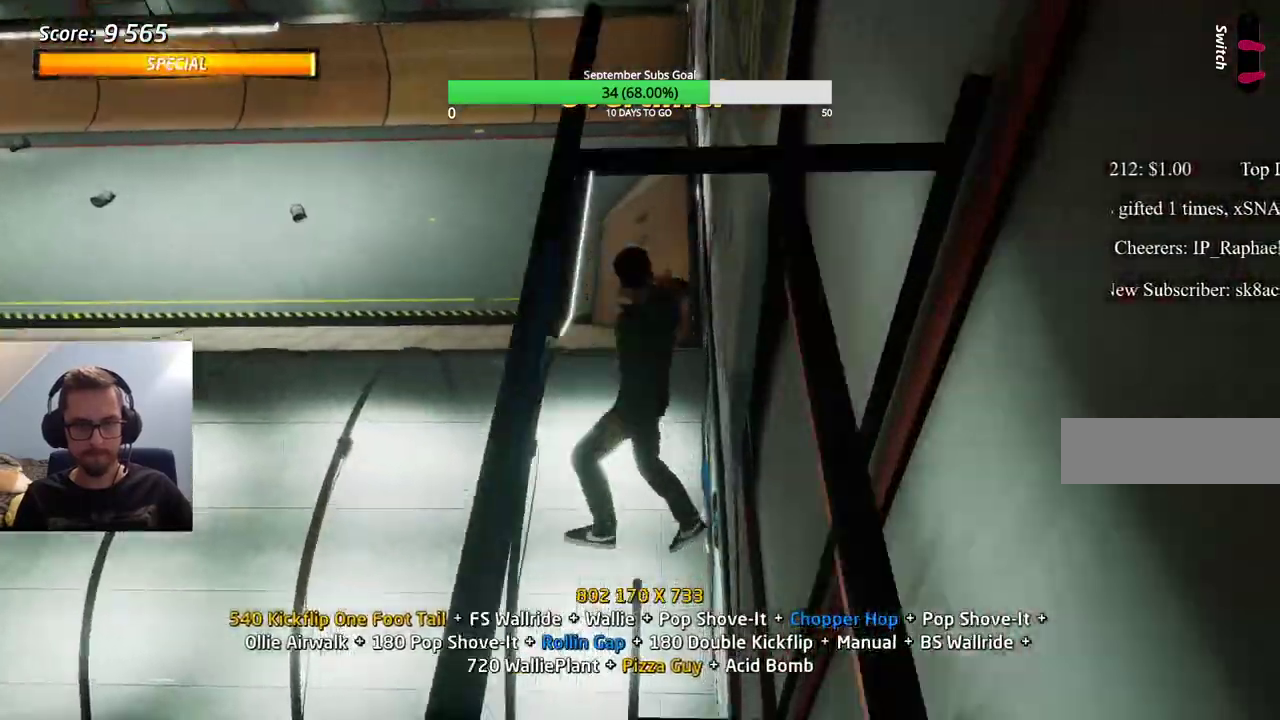
{"keys": ["ctrl"], "events": []}
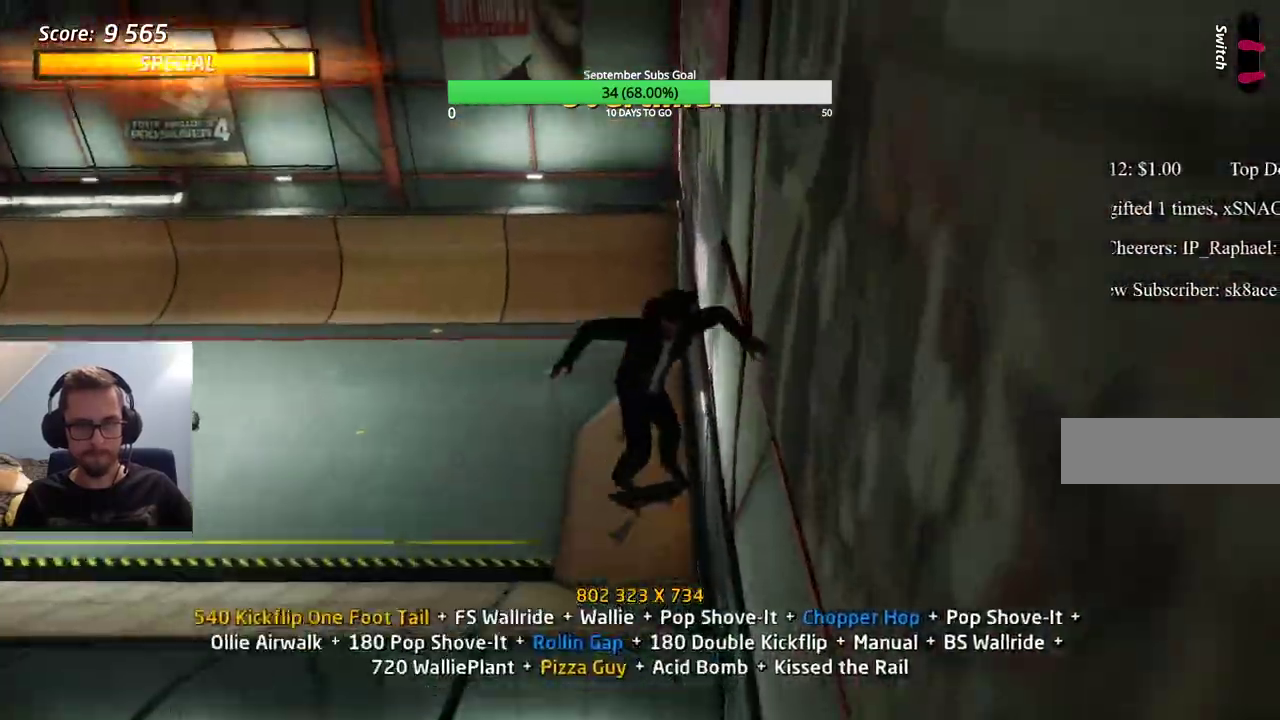
{"keys": ["ctrl"], "events": []}
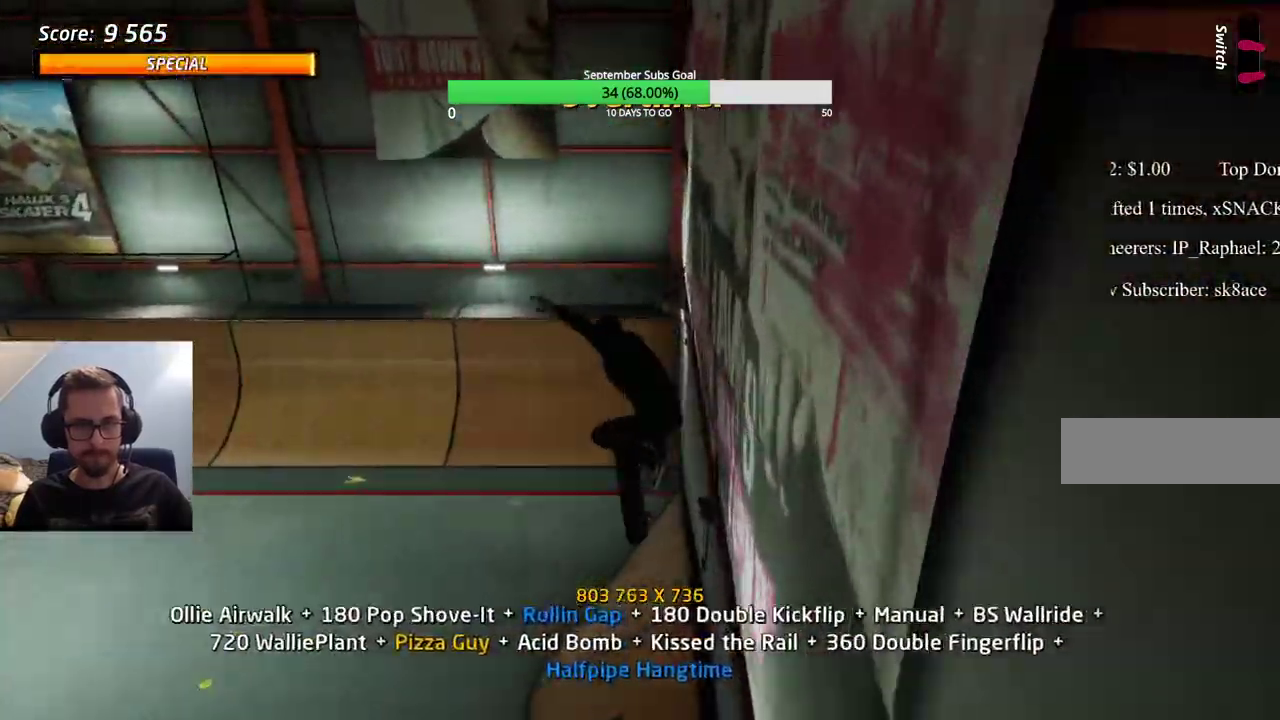
{"keys": [], "events": [[417, "ctrl", "up"]]}
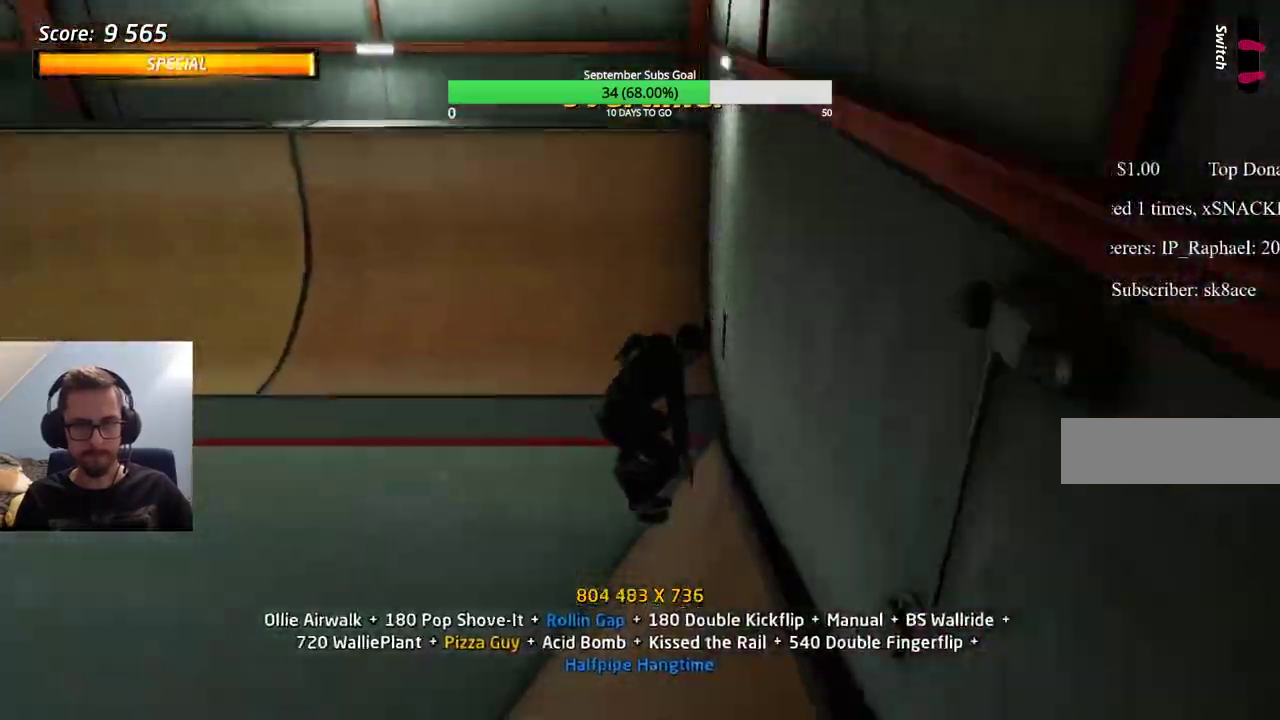
{"keys": [], "events": [[100, "e", "down"], [200, "e", "up"]]}
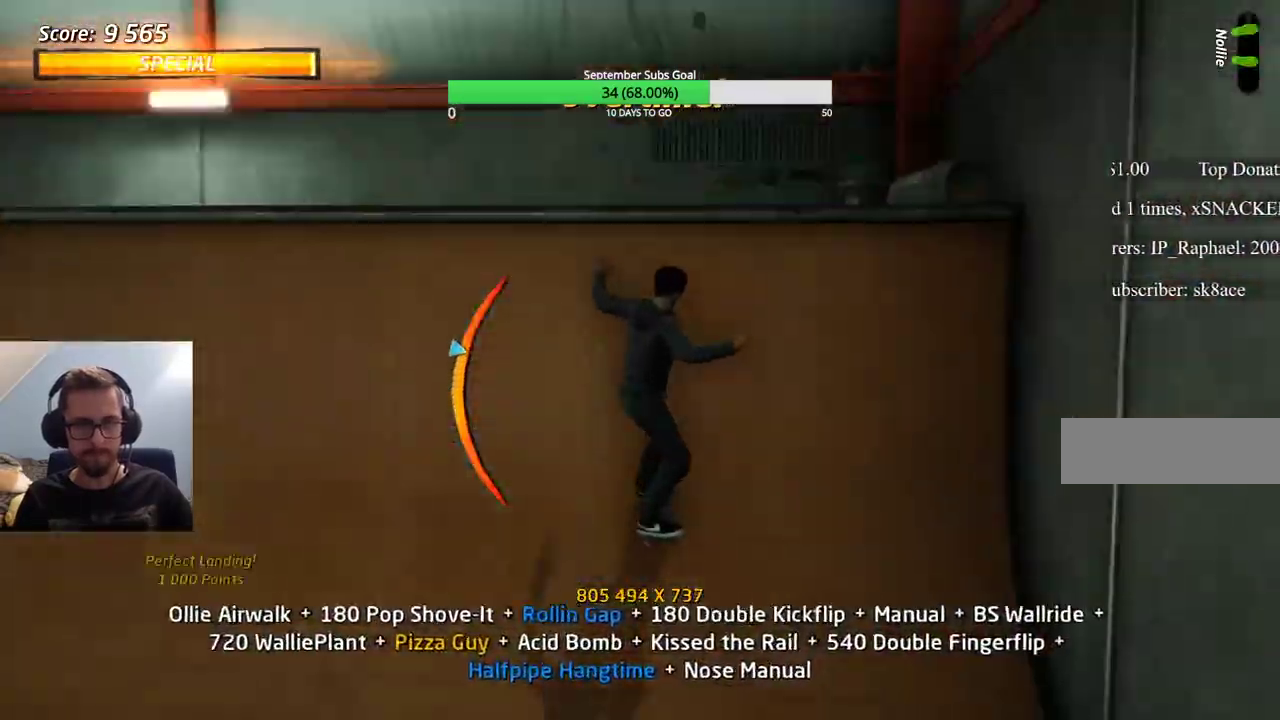
{"keys": ["ctrl"], "events": [[250, "ctrl", "down"]]}
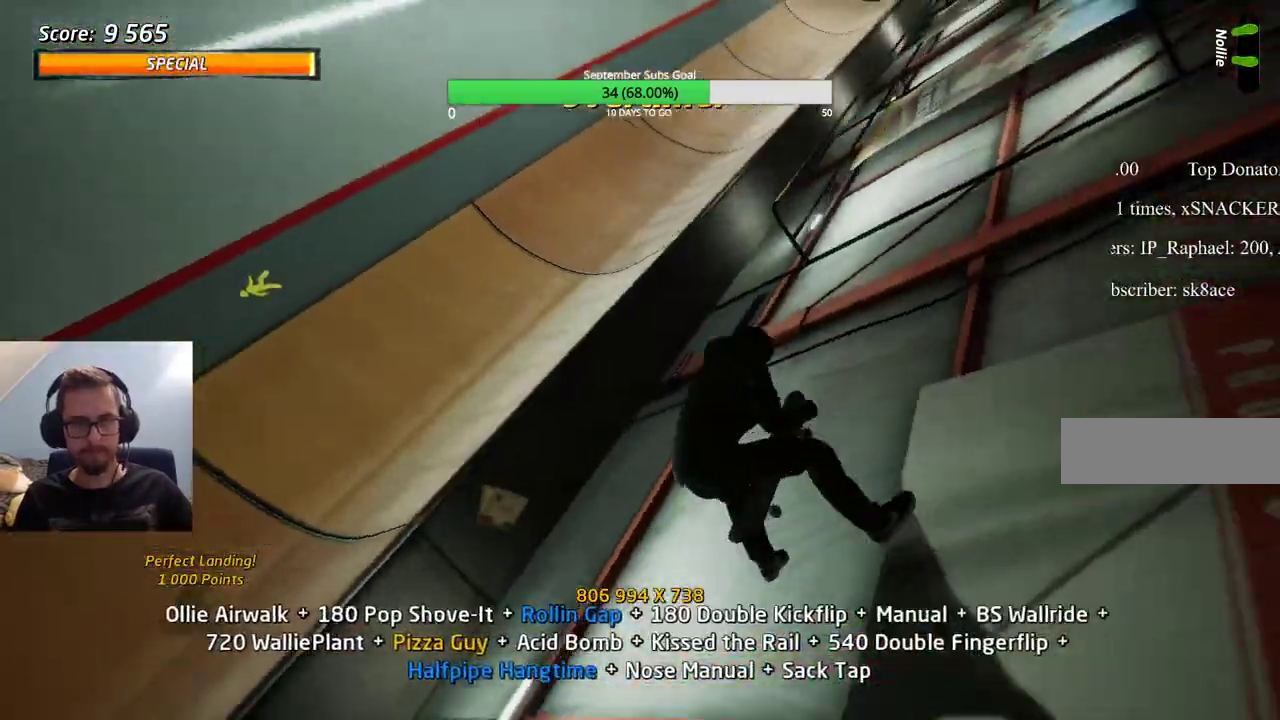
{"keys": ["ctrl"], "events": []}
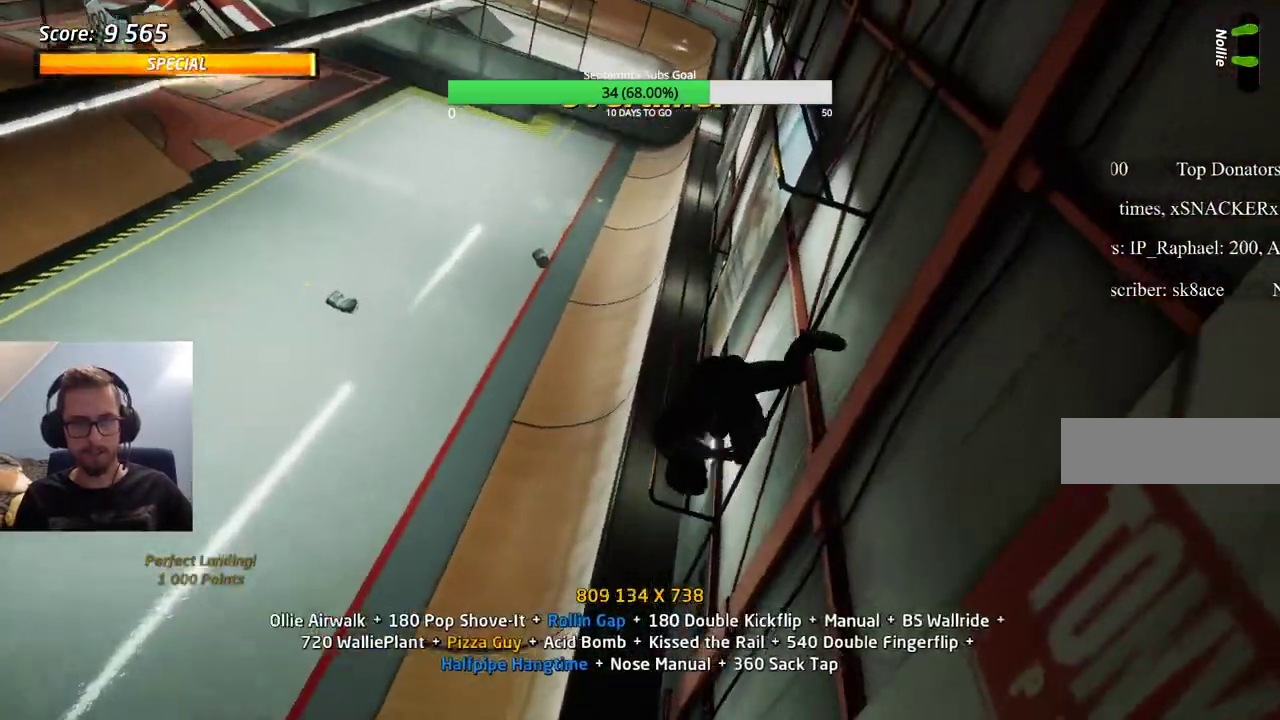
{"keys": ["ctrl"], "events": [[350, "e", "down"], [400, "e", "up"]]}